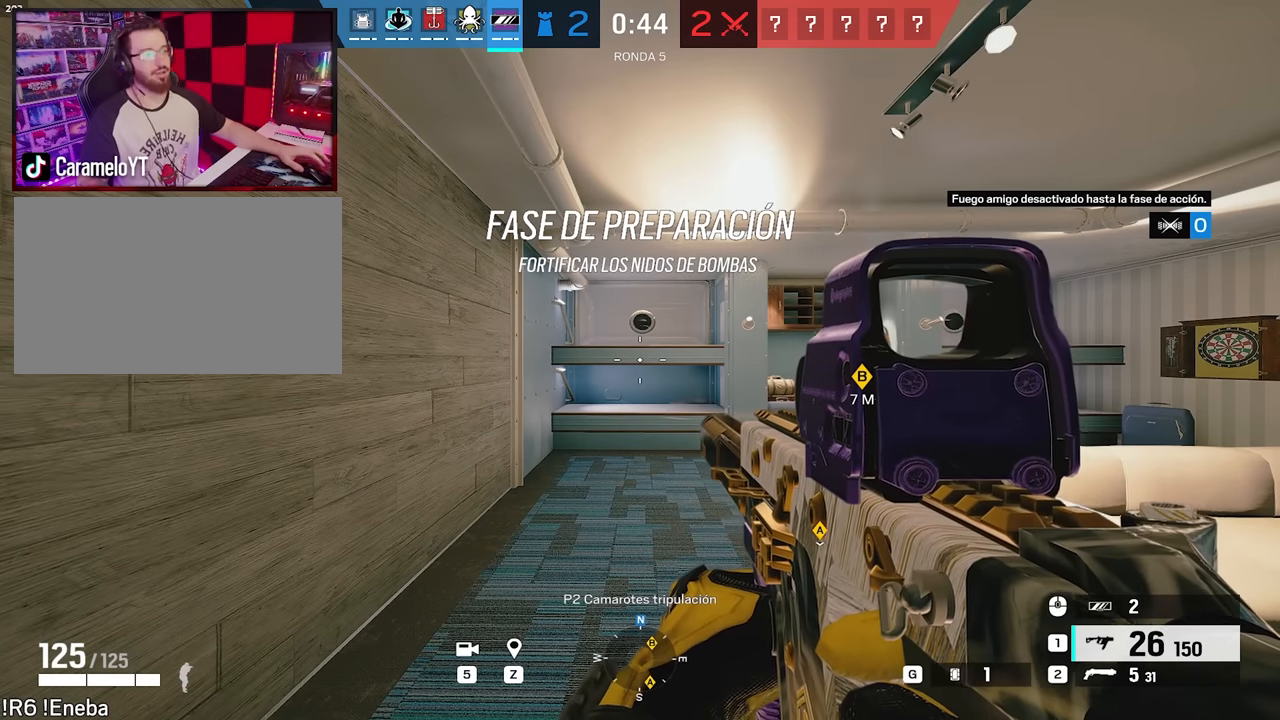
Gameplay with keyboard and mouse; each line is a JSON object with the keys and mouse buttons held at the frame after it. "events" lists presses ("down") and releases ("up") of "1", "2", "3", "4", "5", "a", "alt", "c", "caps_lock", "ctrl", "d", "e", "f", "g", "q", "r", "s", "shift", "space", "t", "tab", "v", "w", "x", "z", "mouse_left", "mouse_wheel" and "mouse_right" between this image and that frame as [ms after this image, input, new state], when the widget could be followed in between. "mouse_left", "mouse_wheel", "mouse_right" = the "left", "wheel", "right" buttons of the "mouse" list. No other keys are recorded. "wheel" means that the mouse wheel is clicked or scrolled. Not read: mouse_move.
{"keys": ["a", "w"], "mouse": [], "events": [[217, "mouse_wheel", "down"], [267, "w", "down"], [367, "mouse_wheel", "up"], [417, "a", "down"]]}
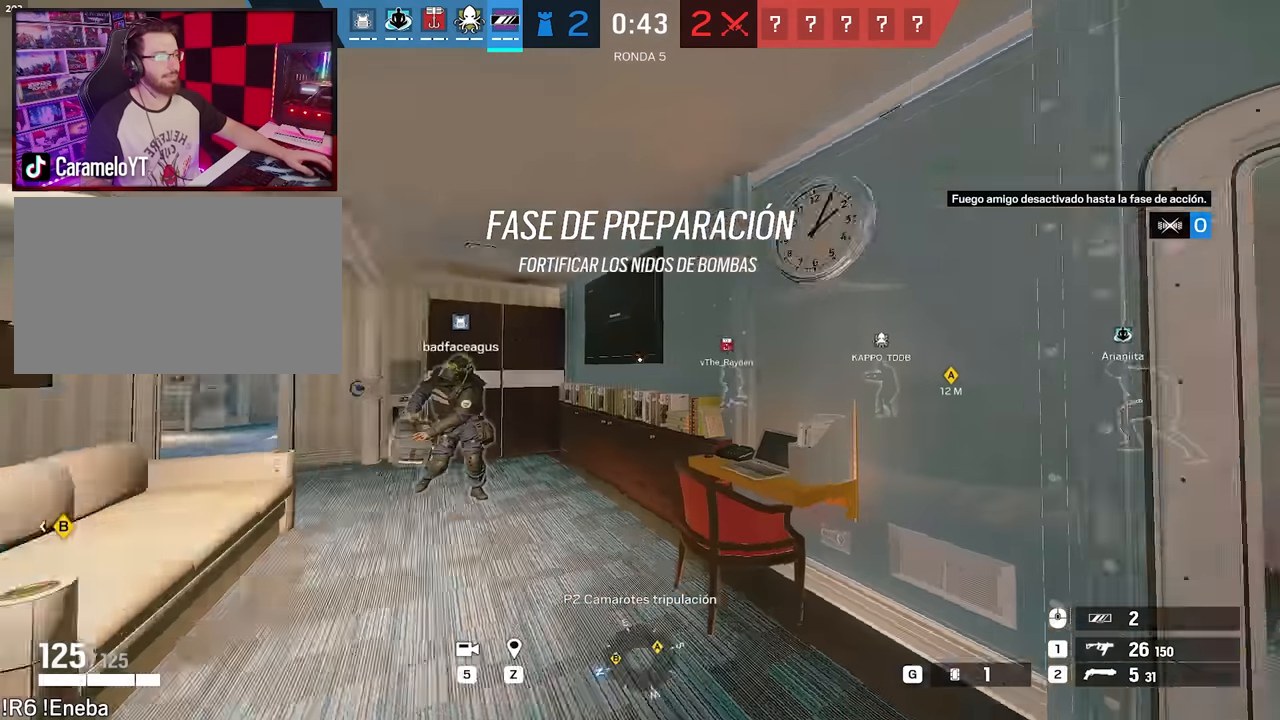
{"keys": ["shift", "w"], "mouse": [], "events": [[183, "a", "up"], [283, "shift", "down"]]}
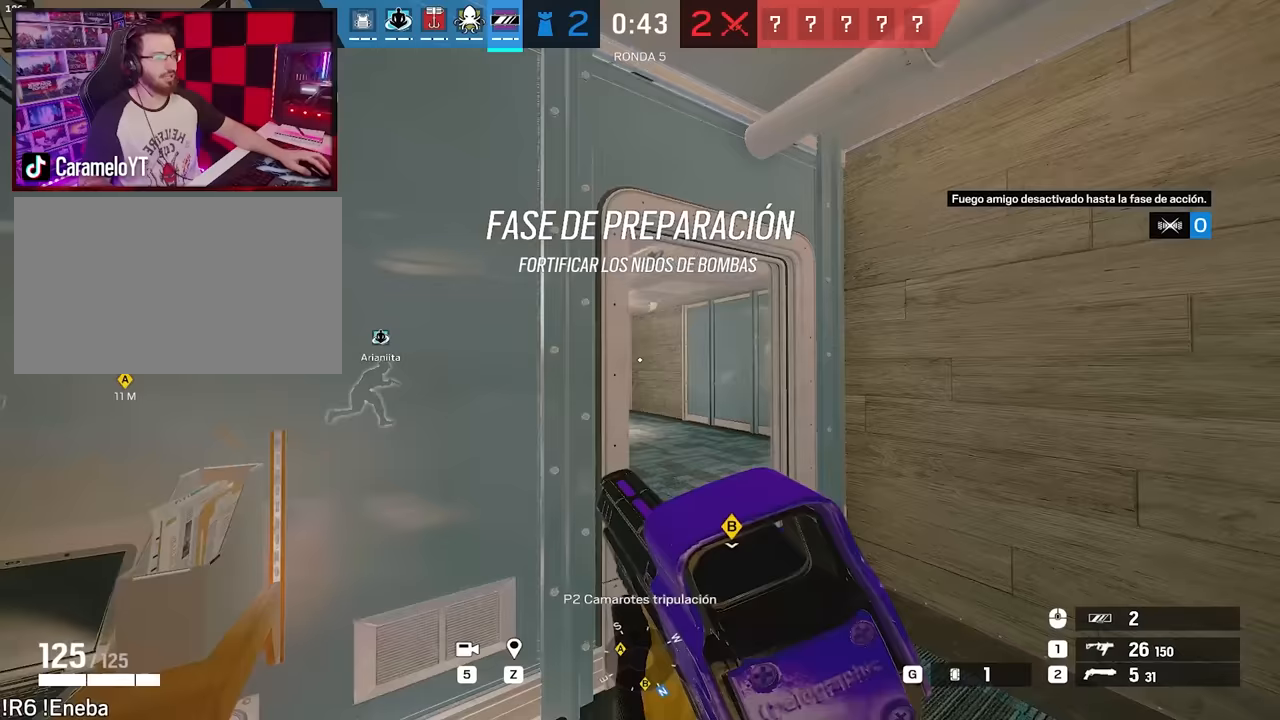
{"keys": ["shift", "w"], "mouse": [], "events": [[167, "d", "down"], [350, "d", "up"]]}
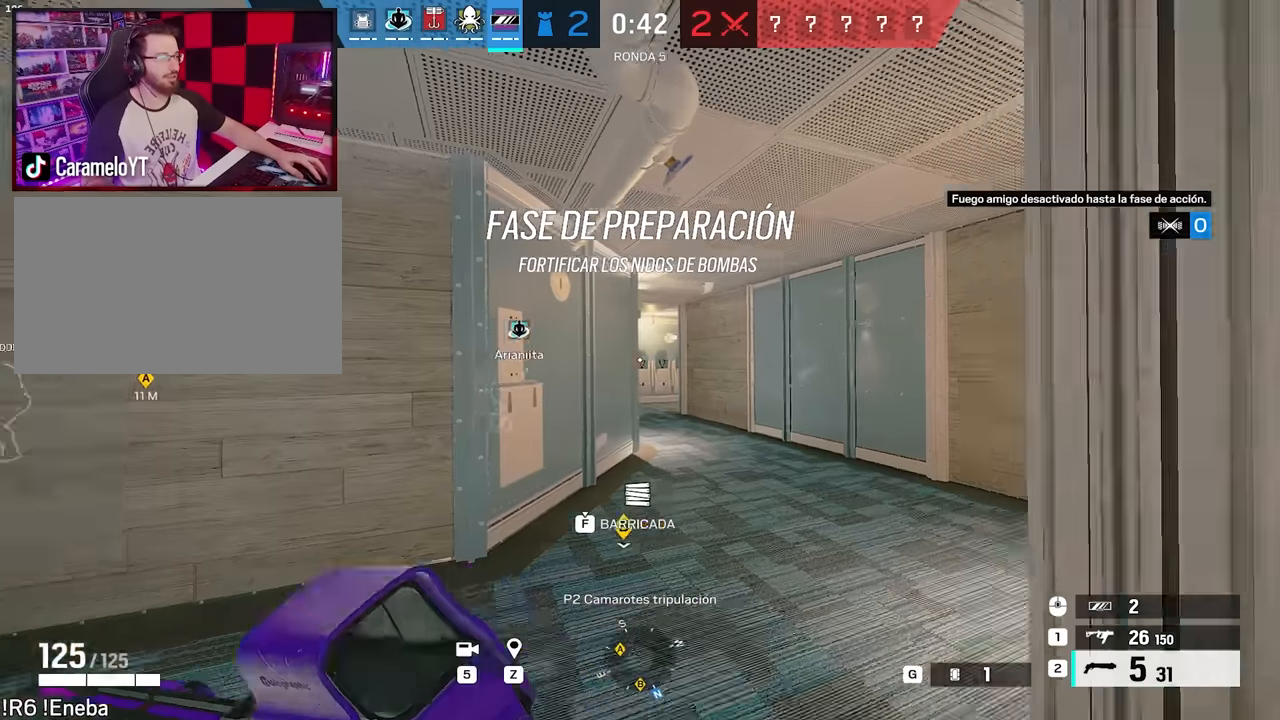
{"keys": ["shift", "w"], "mouse": [], "events": [[83, "d", "down"], [267, "d", "up"]]}
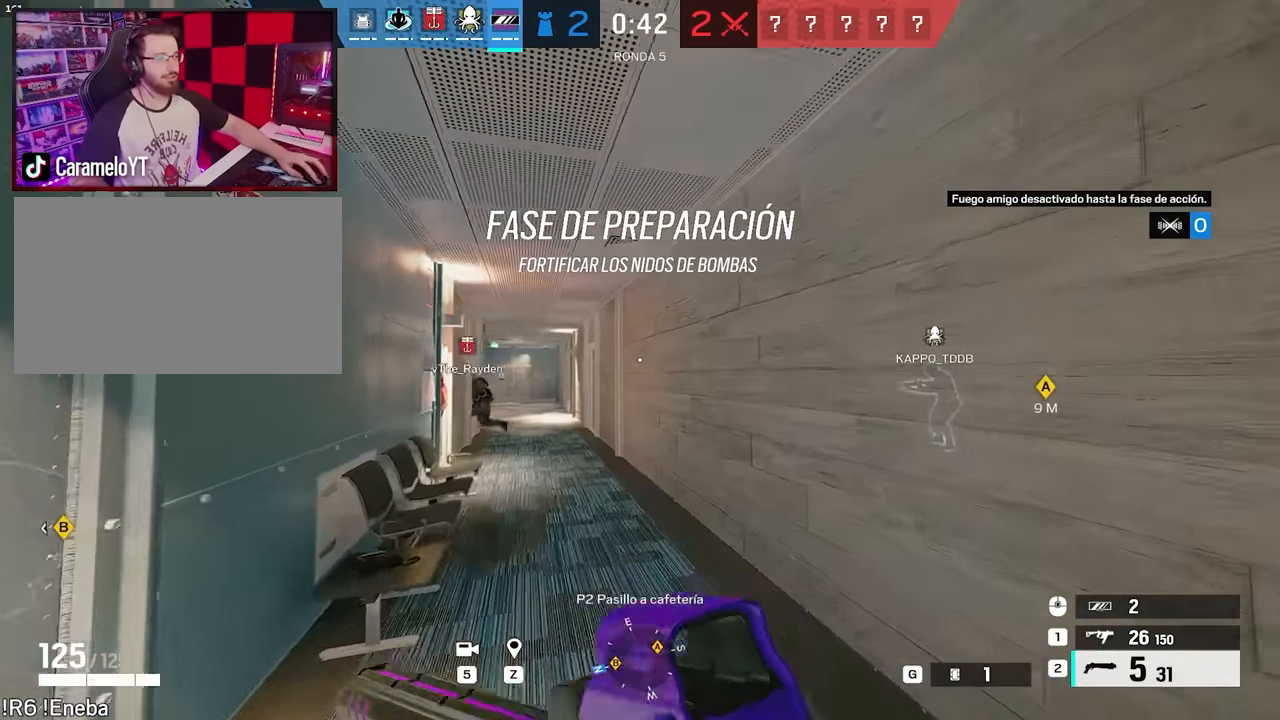
{"keys": ["shift", "w"], "mouse": [], "events": []}
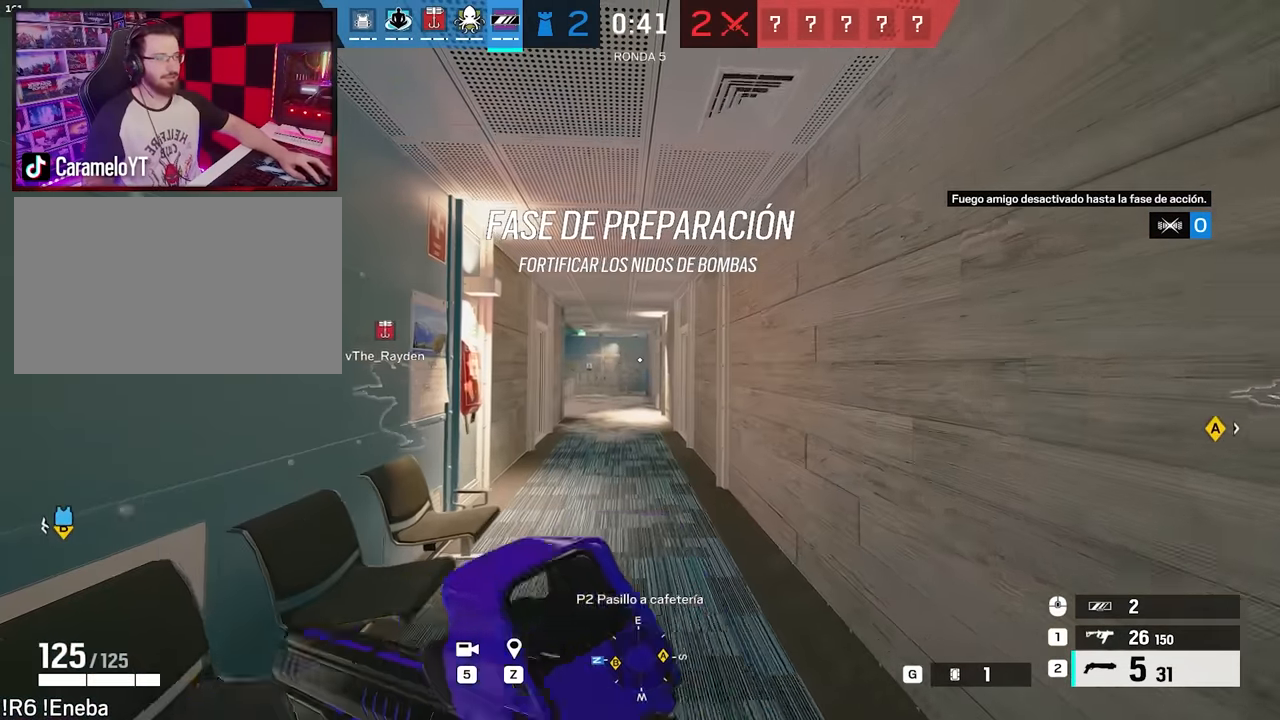
{"keys": ["shift", "w"], "mouse": [], "events": []}
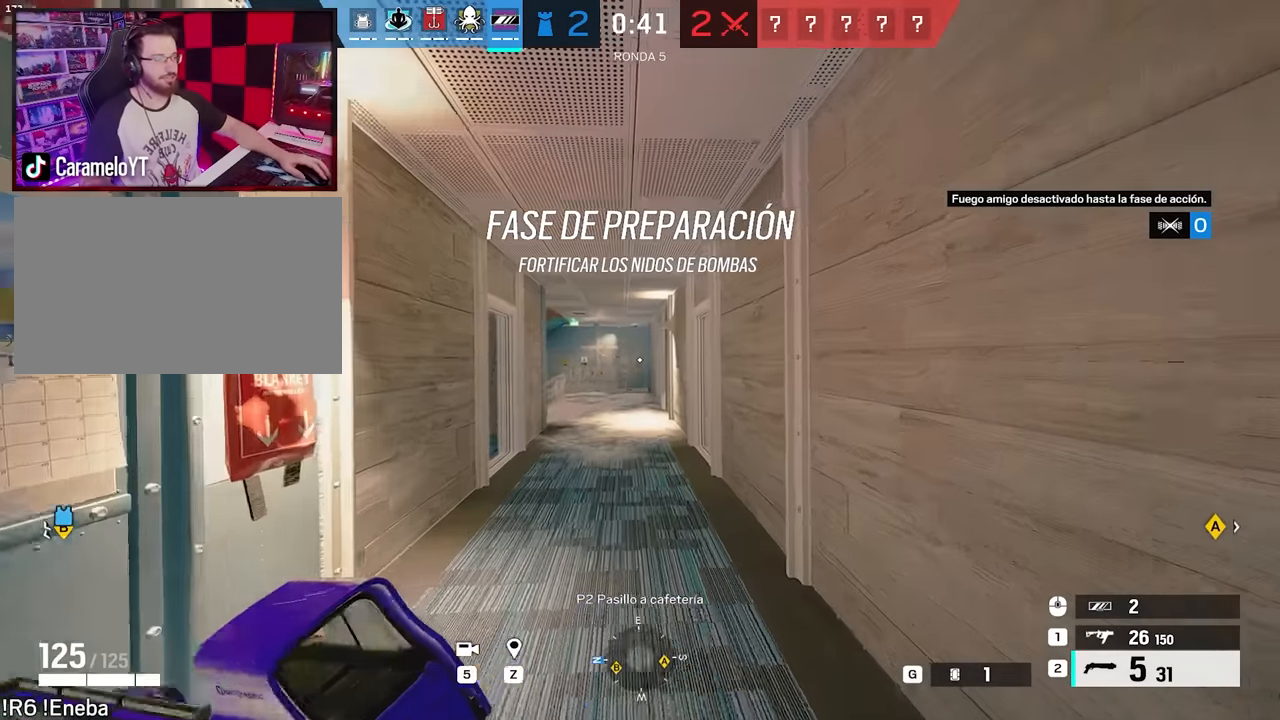
{"keys": ["shift", "w"], "mouse": [], "events": []}
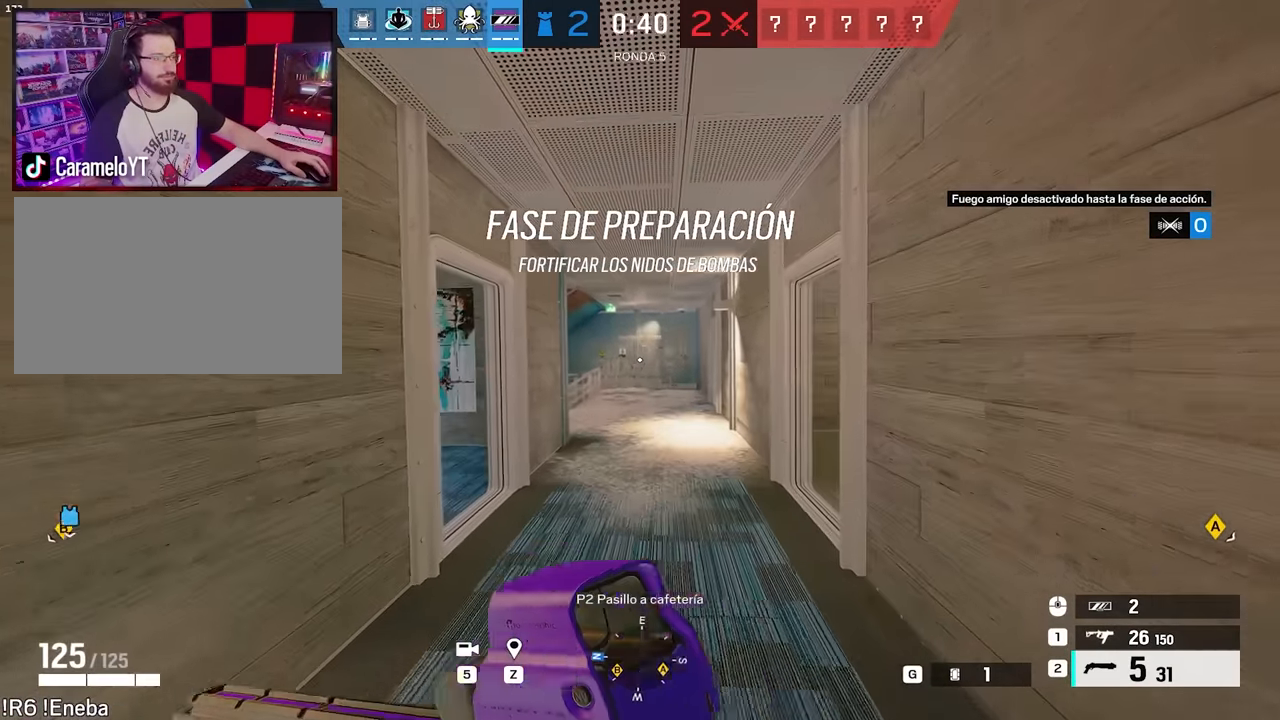
{"keys": ["a", "shift", "w"], "mouse": [], "events": [[467, "a", "down"]]}
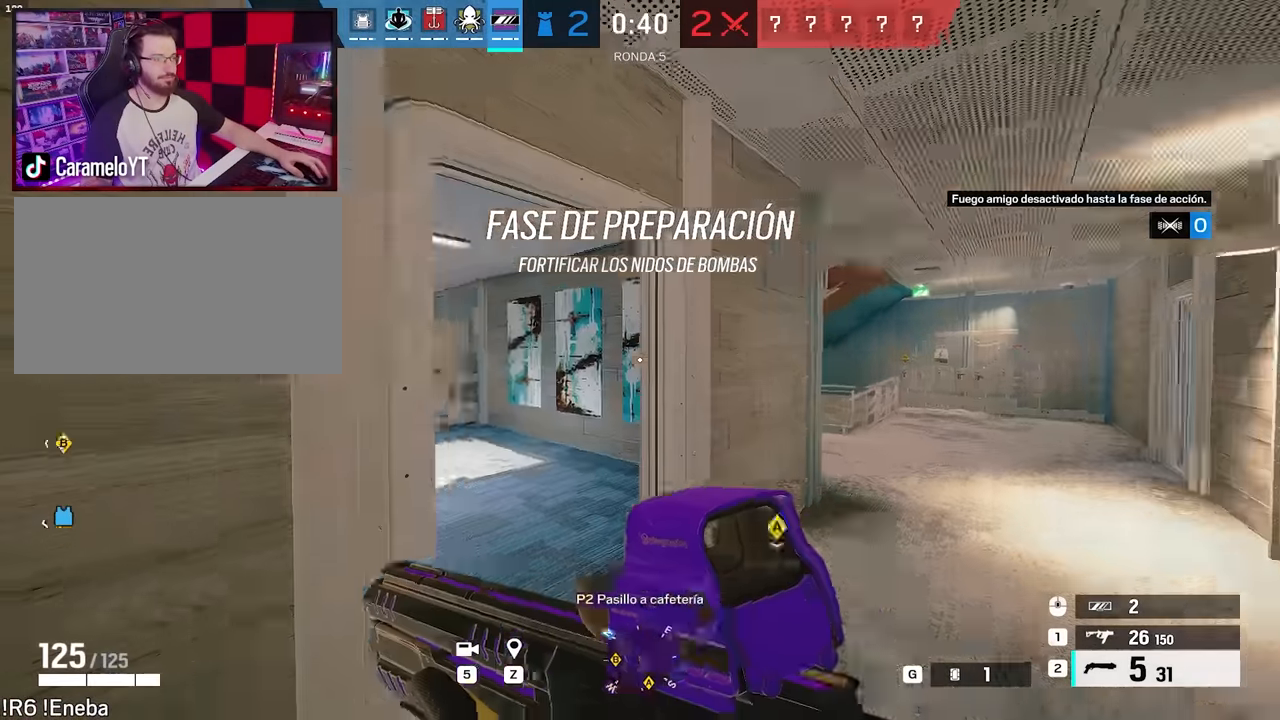
{"keys": ["a", "shift", "w"], "mouse": [], "events": []}
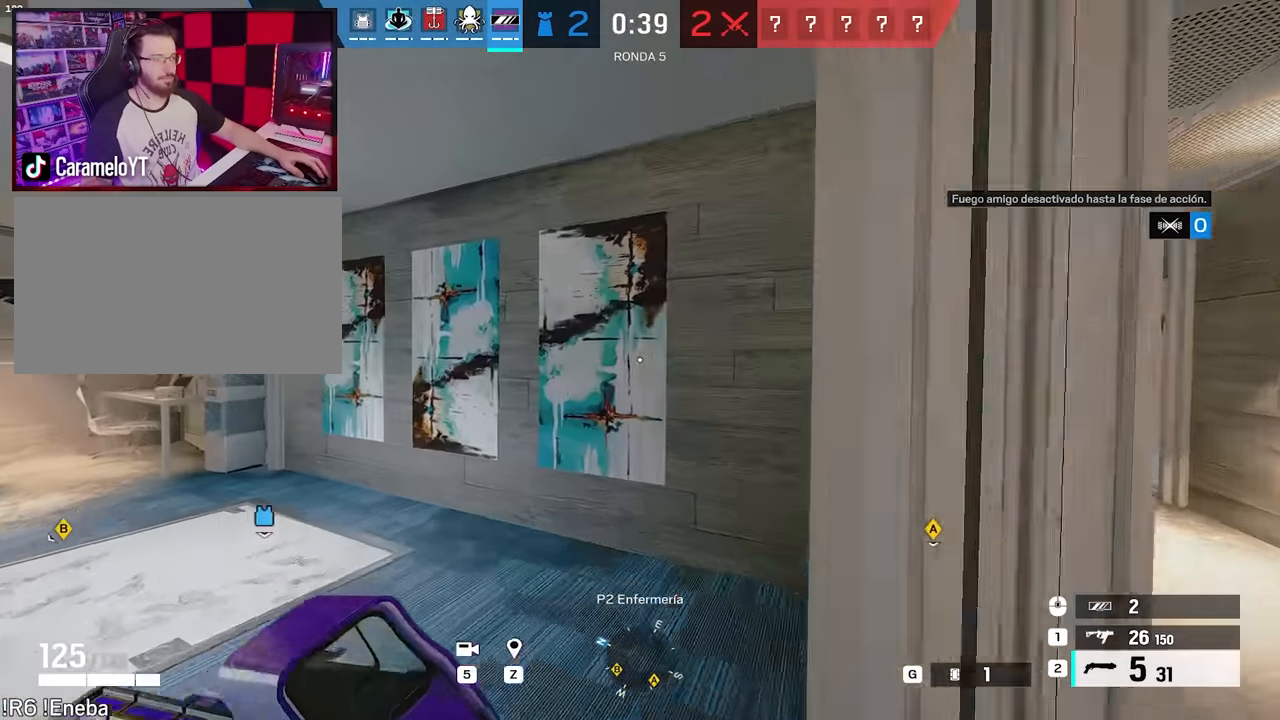
{"keys": ["d", "shift", "w"], "mouse": [], "events": [[217, "a", "up"], [217, "d", "down"], [217, "shift", "up"], [317, "shift", "down"]]}
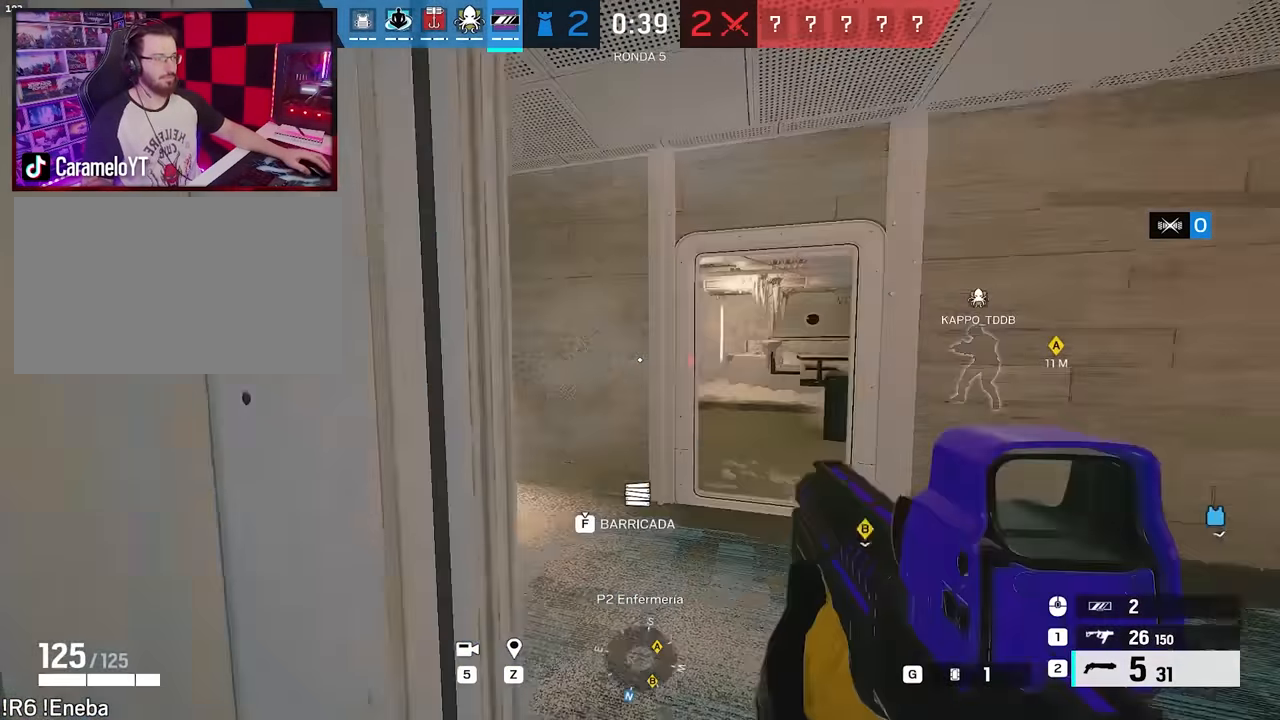
{"keys": ["d", "shift", "w"], "mouse": [], "events": []}
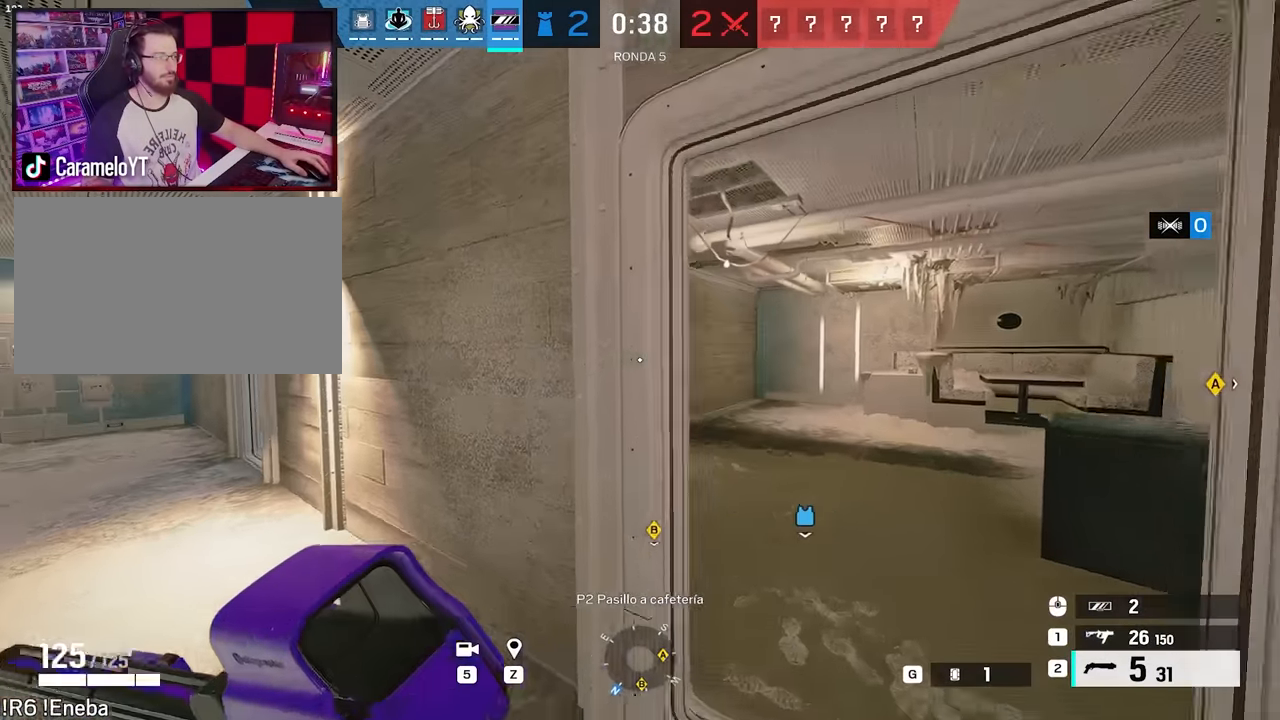
{"keys": ["d", "shift", "w"], "mouse": [], "events": []}
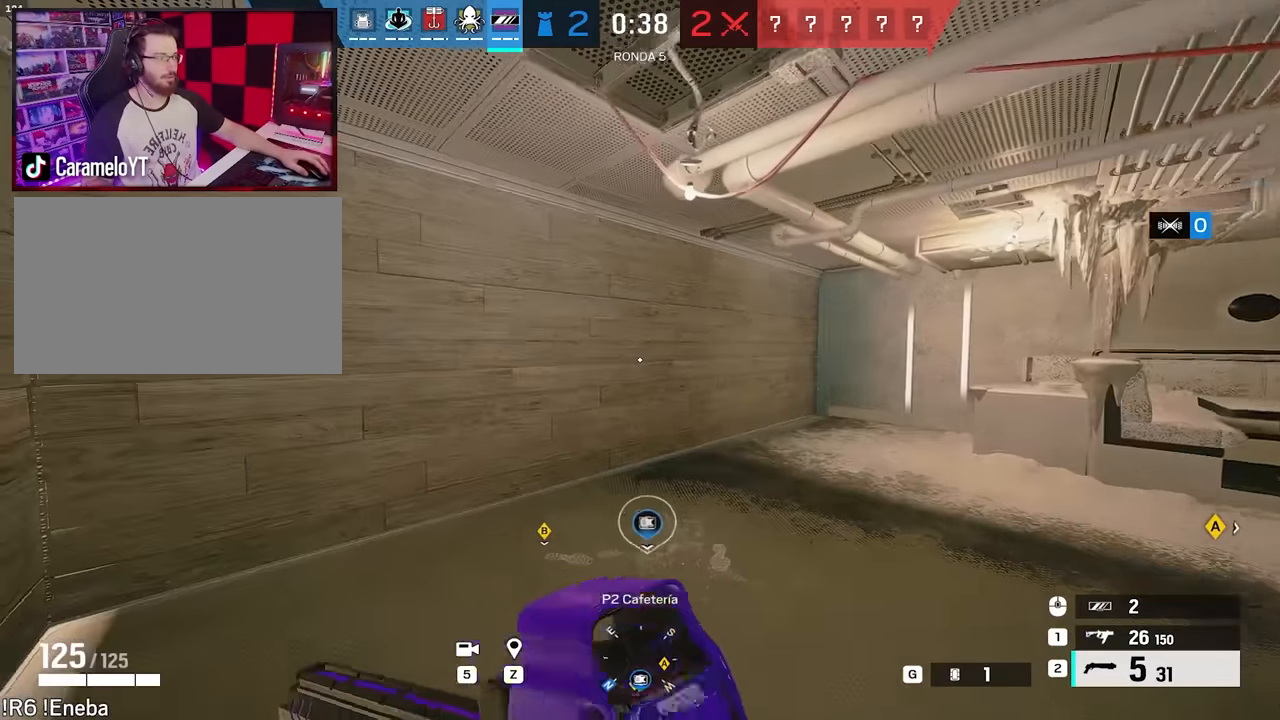
{"keys": ["w"], "mouse": [], "events": [[317, "shift", "up"], [367, "d", "up"]]}
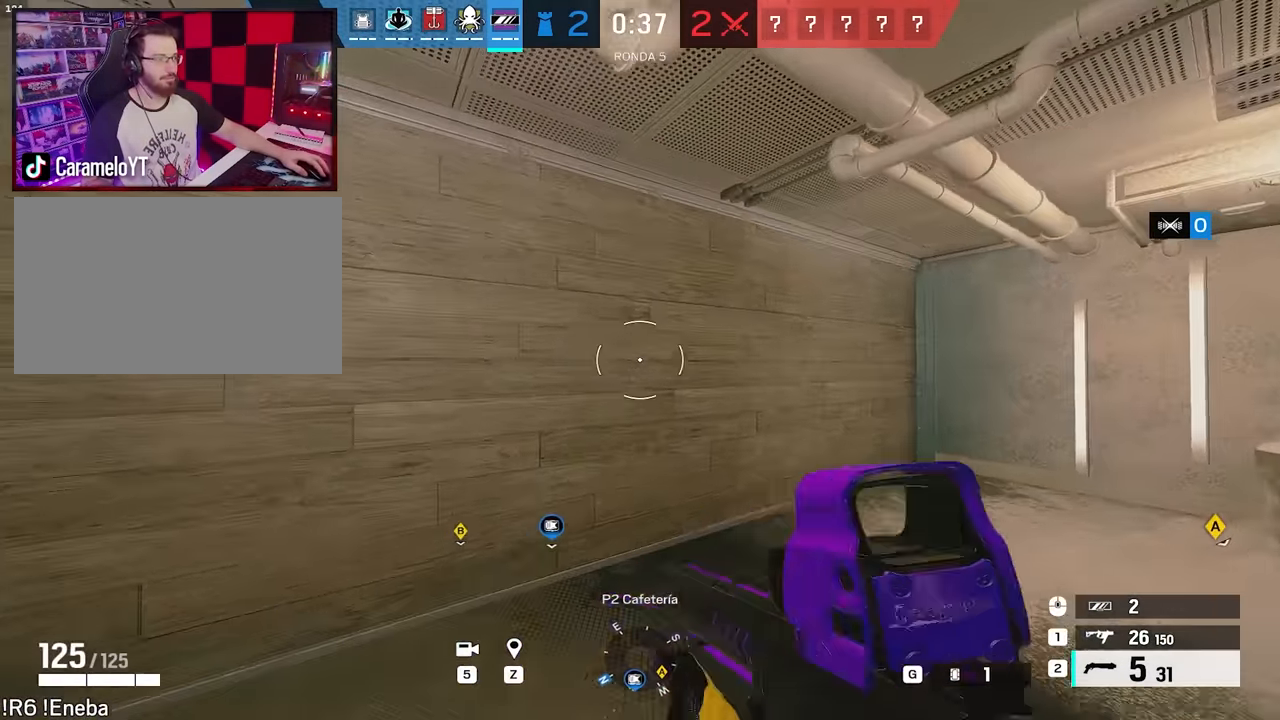
{"keys": ["d"], "mouse": [], "events": [[50, "d", "down"], [100, "mouse_left", "down"], [183, "mouse_left", "up"], [333, "w", "up"]]}
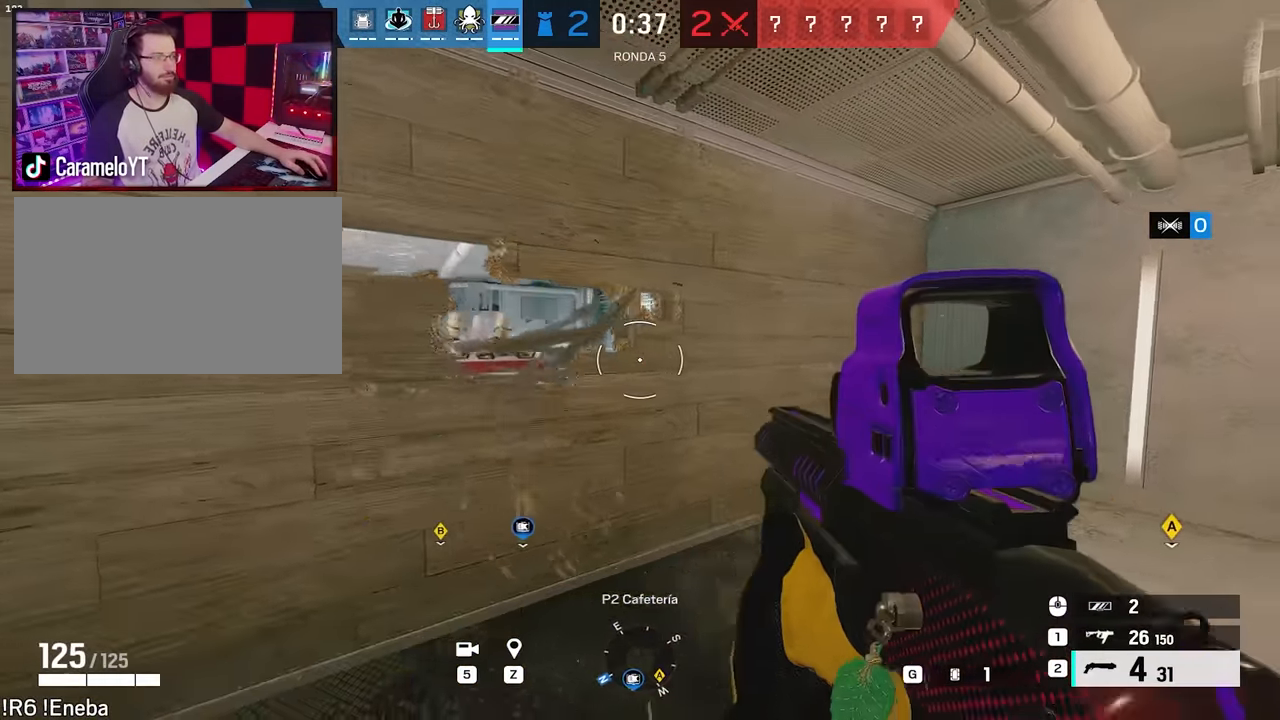
{"keys": ["d"], "mouse": [], "events": [[17, "w", "down"], [67, "d", "up"], [117, "a", "down"], [200, "a", "up"], [250, "d", "down"], [350, "mouse_left", "down"], [433, "w", "up"], [483, "mouse_left", "up"]]}
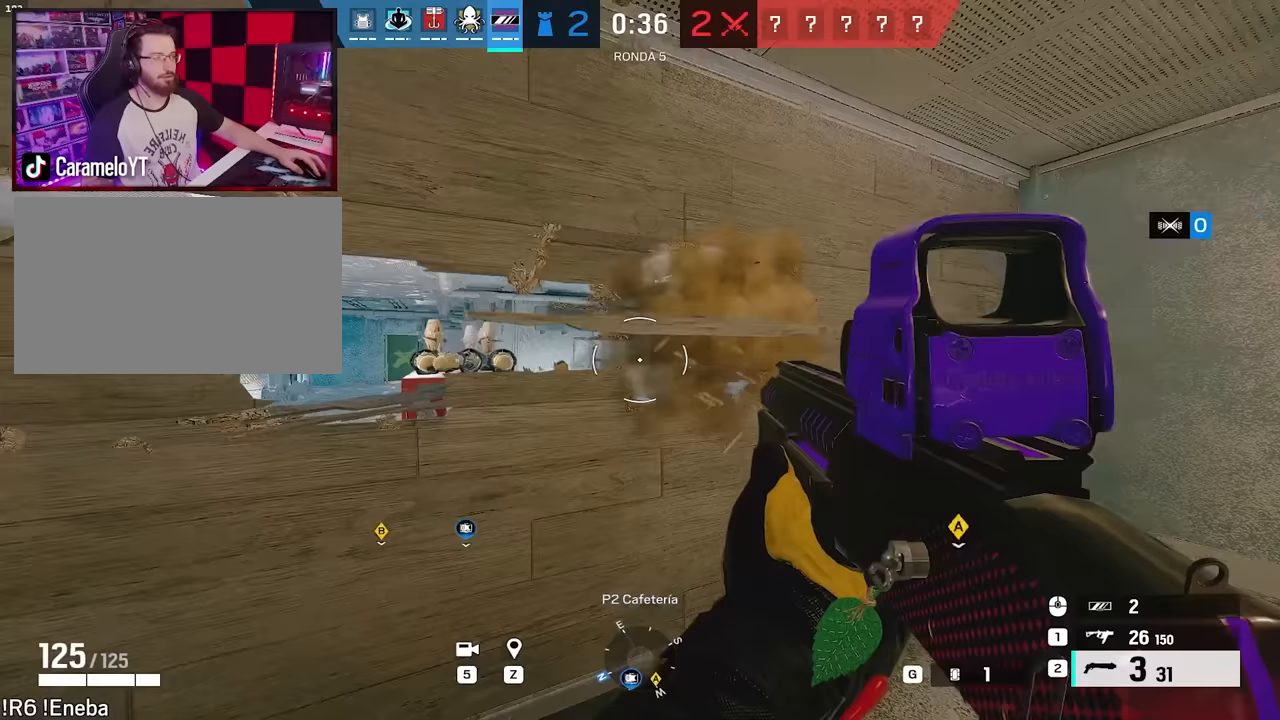
{"keys": ["shift", "w"], "mouse": [], "events": [[167, "w", "down"], [217, "a", "down"], [217, "d", "up"], [317, "a", "up"], [317, "shift", "down"]]}
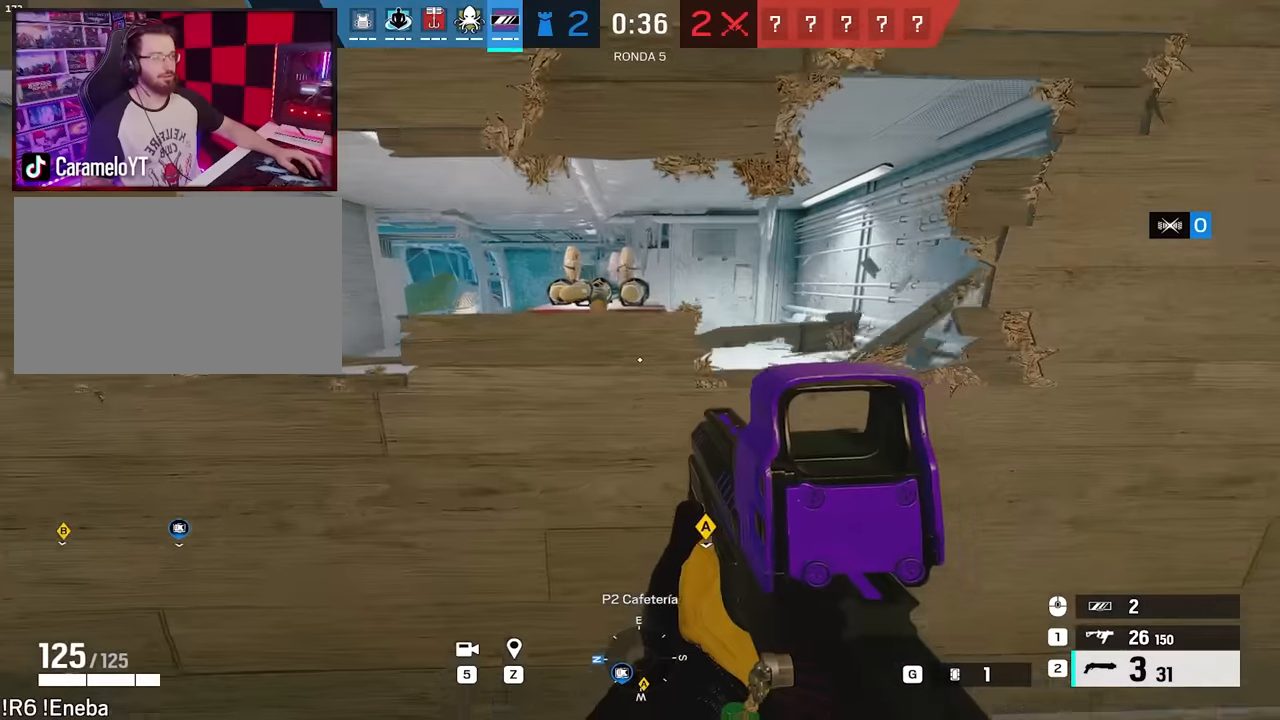
{"keys": ["f"], "mouse": [], "events": [[50, "f", "down"], [50, "shift", "up"], [150, "w", "up"]]}
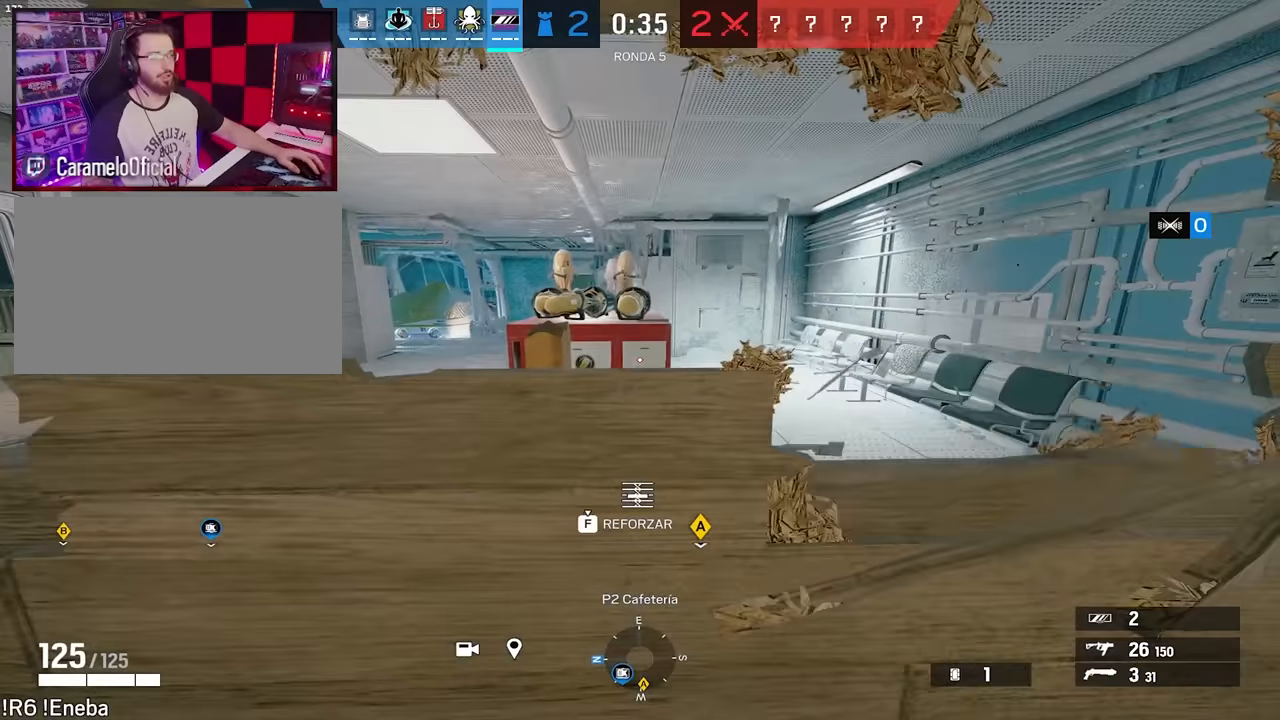
{"keys": ["f"], "mouse": [], "events": []}
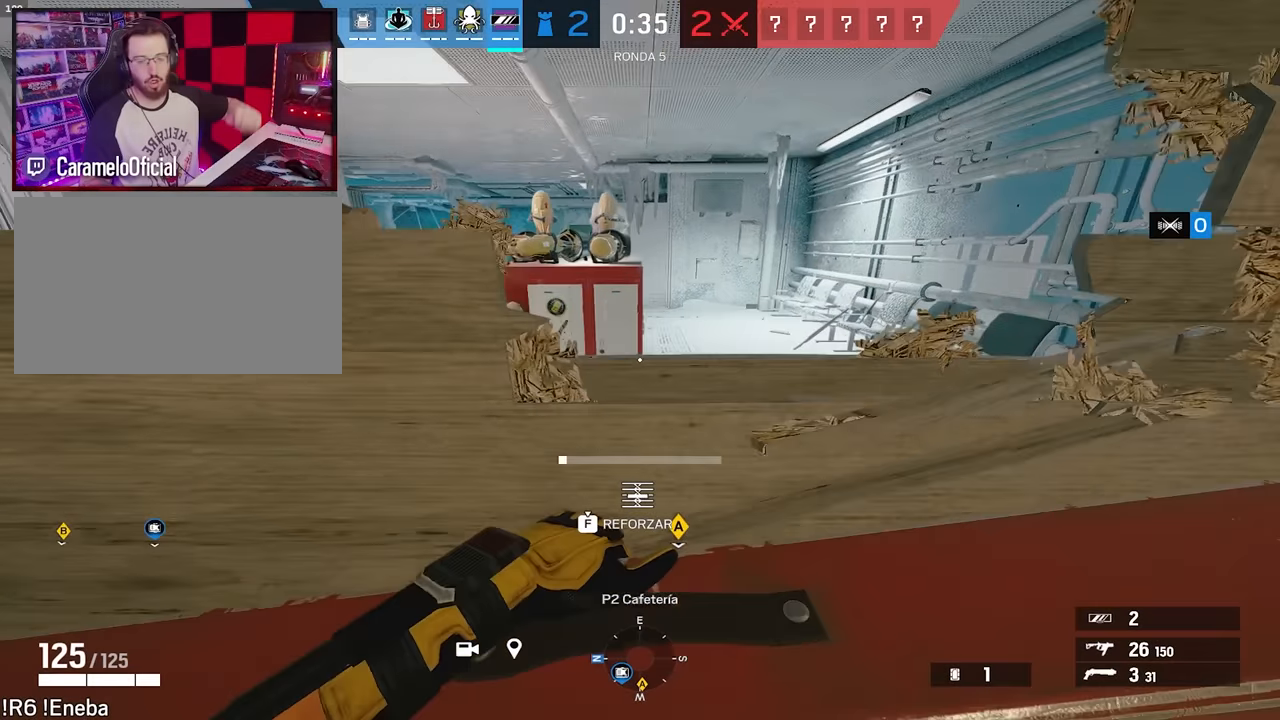
{"keys": ["f"], "mouse": [], "events": []}
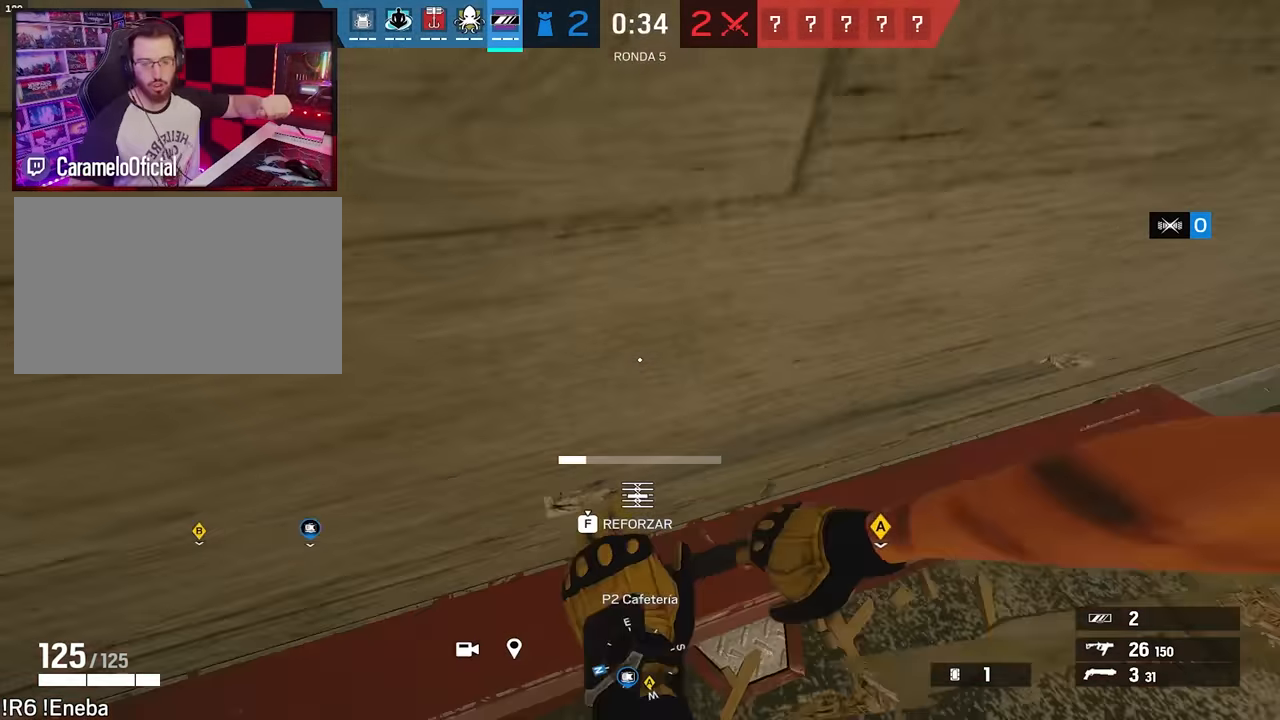
{"keys": ["f"], "mouse": [], "events": []}
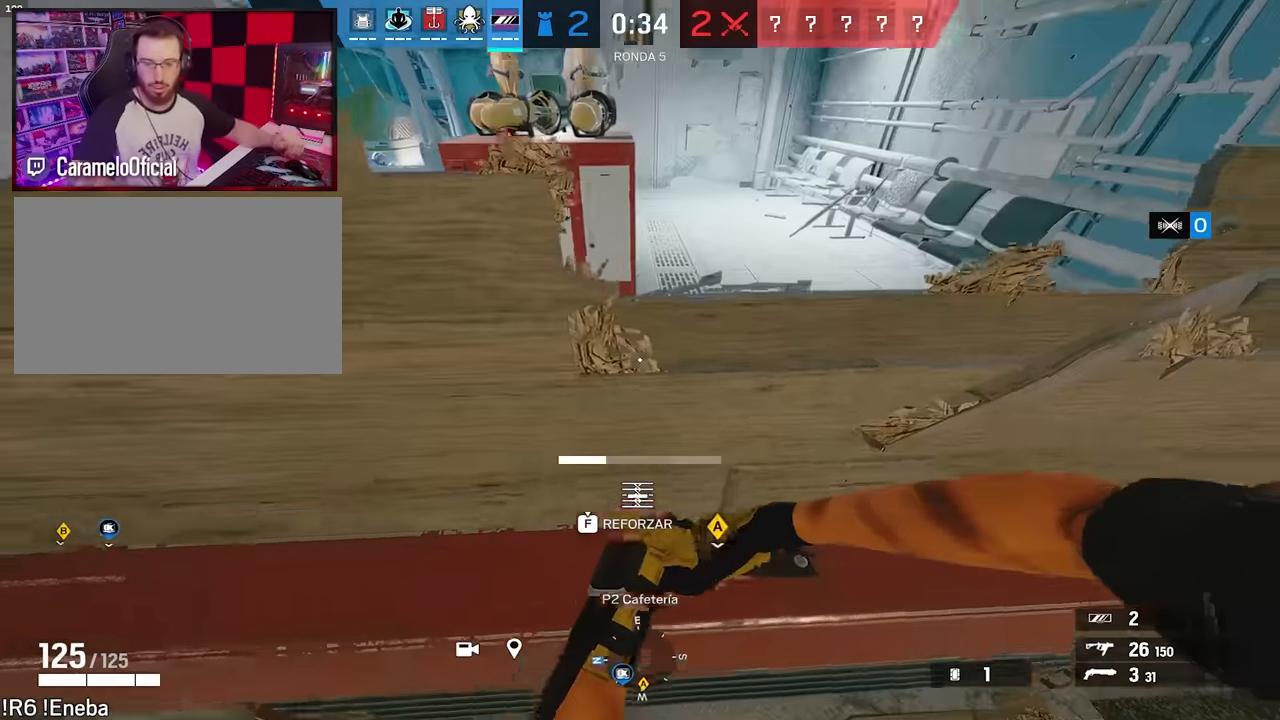
{"keys": ["f"], "mouse": [], "events": []}
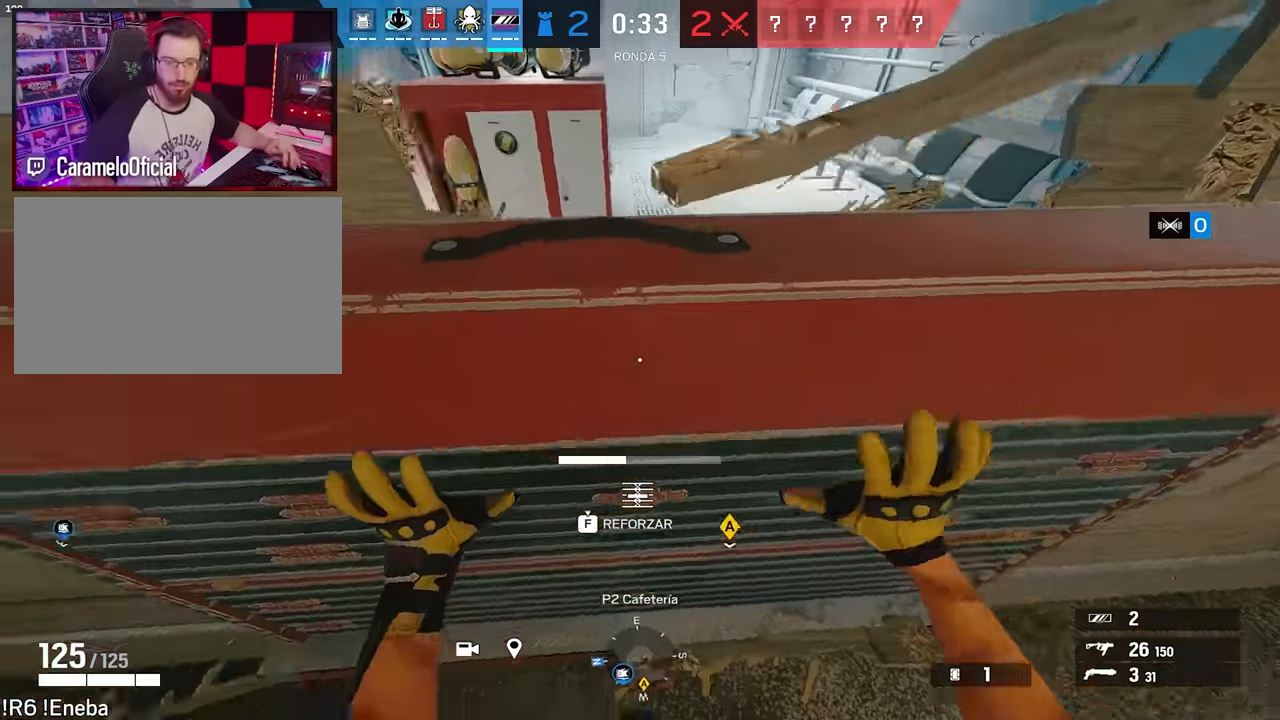
{"keys": ["f"], "mouse": [], "events": []}
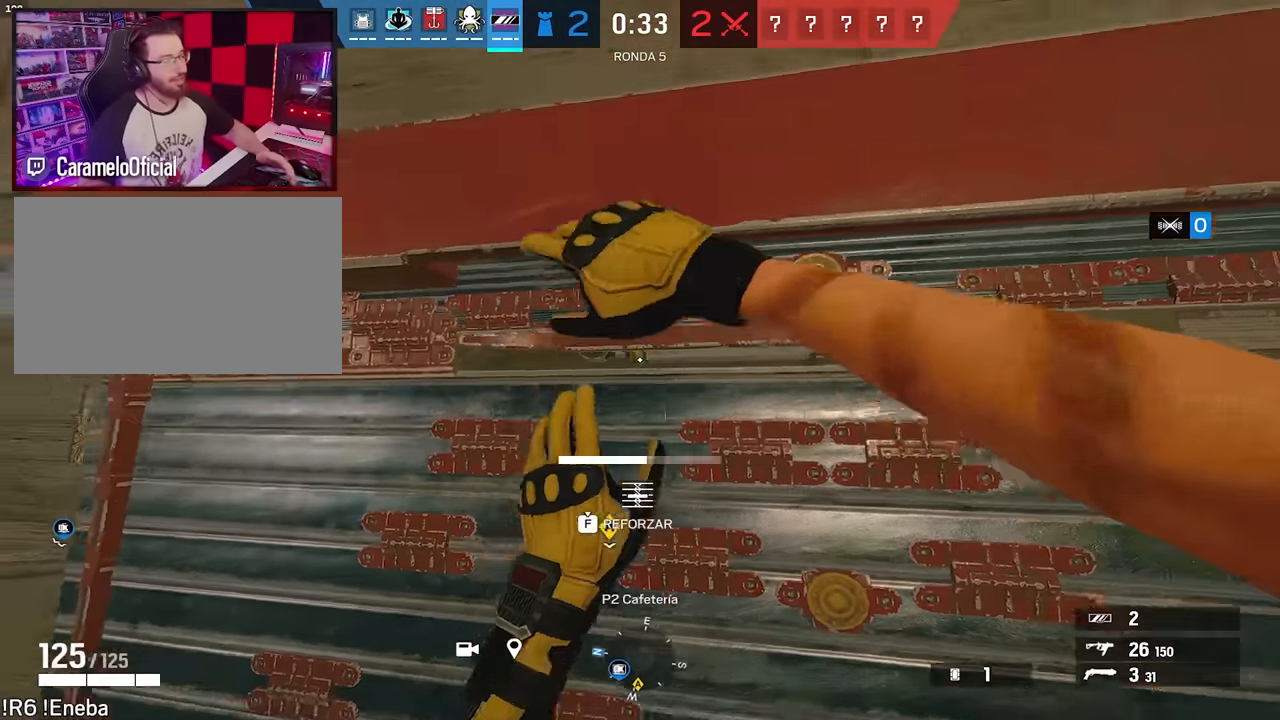
{"keys": ["f"], "mouse": [], "events": []}
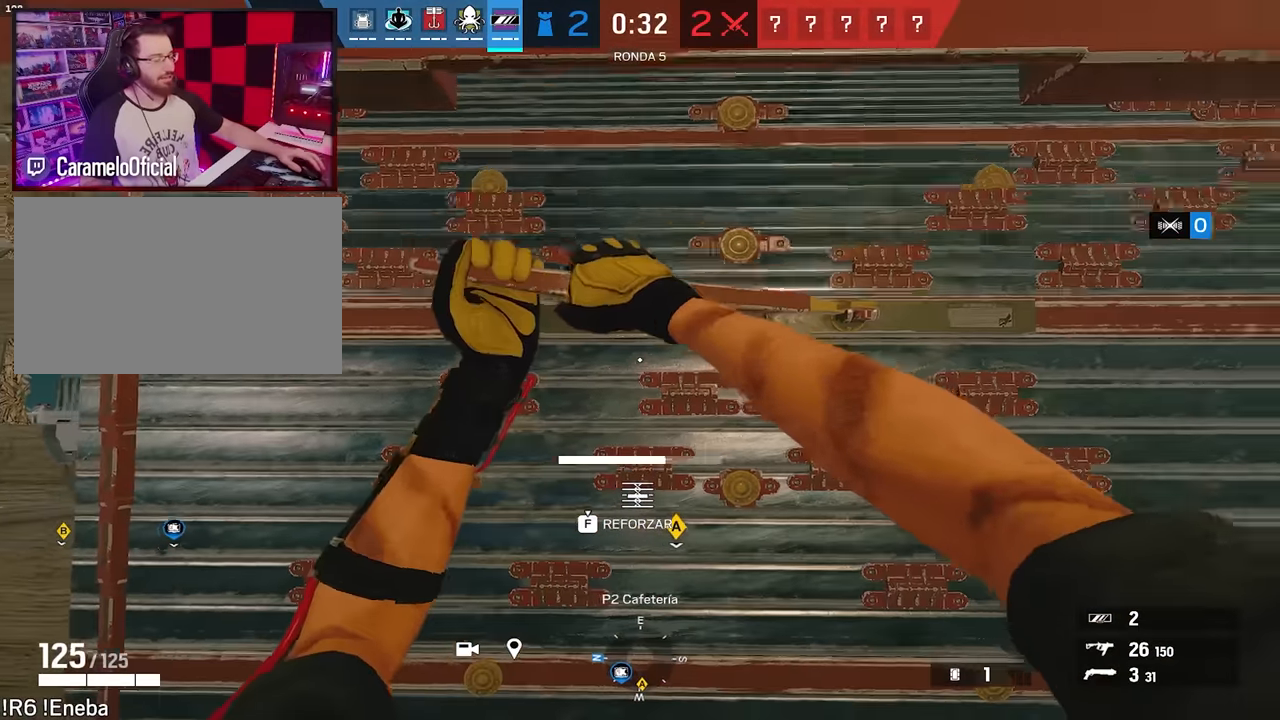
{"keys": ["f"], "mouse": [], "events": []}
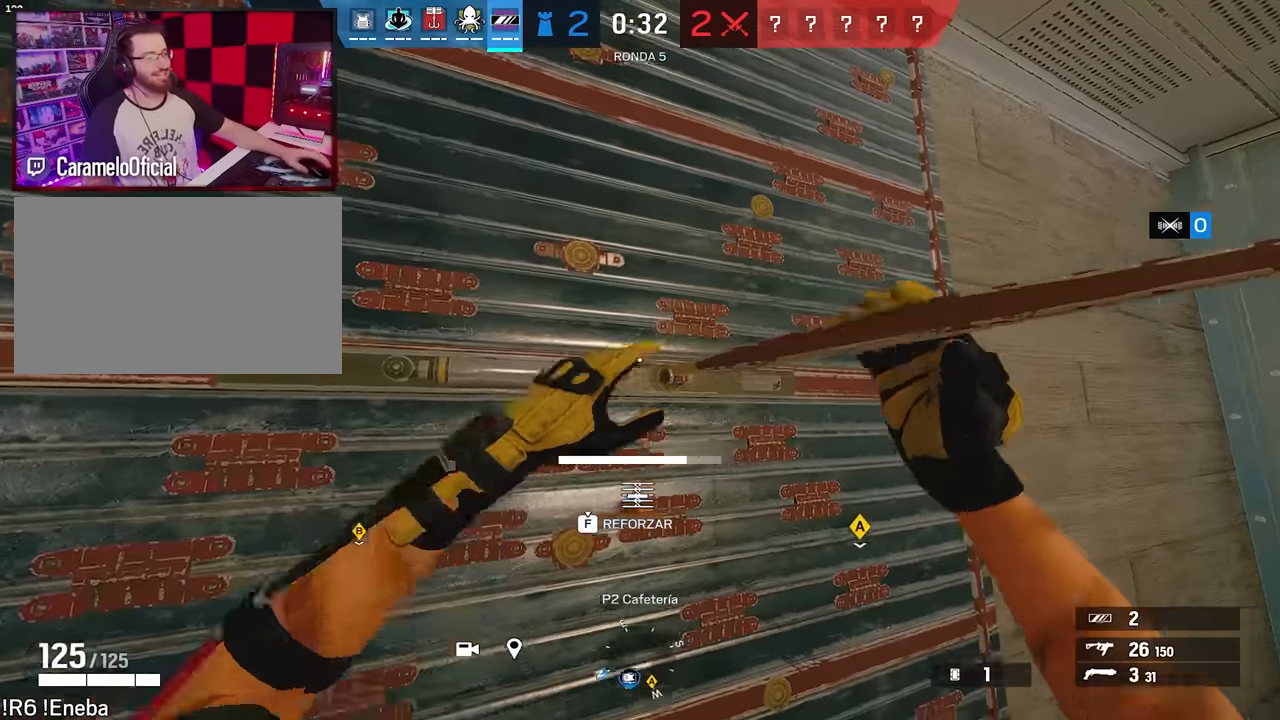
{"keys": ["f"], "mouse": [], "events": []}
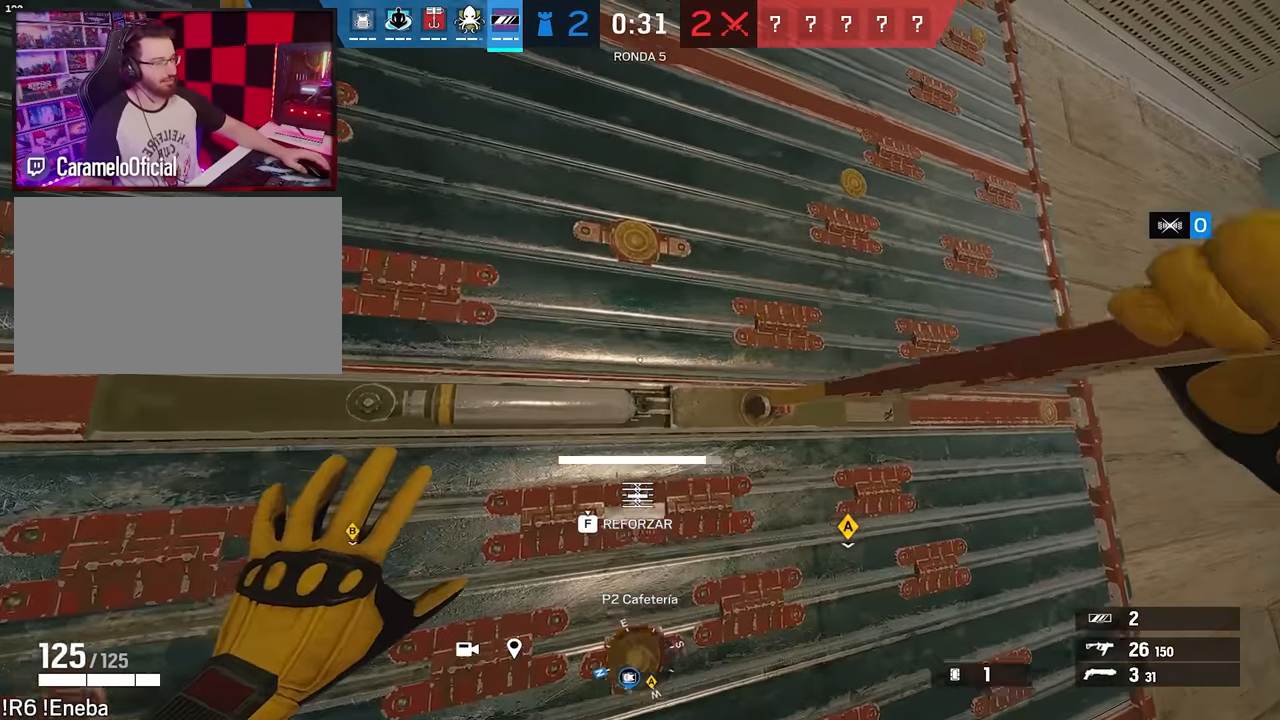
{"keys": ["f"], "mouse": [], "events": []}